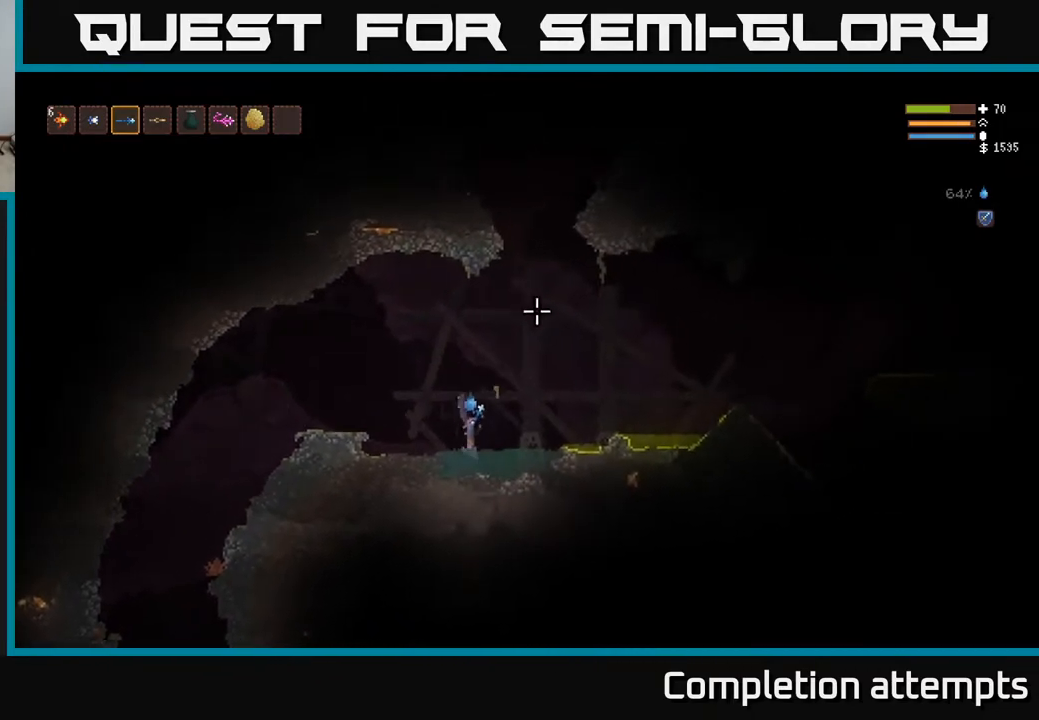
Gameplay with a controller (Xbox layout); each line is a JSON object with the inputs held at the frame after it. "events" lists button and stick changes between this image and that frame as [ms after this image, input, new state], when the widget could be followed in between.
{"buttons": ["L2"], "left_stick": "center", "right_stick": "up", "events": [[117, "L2", "down"], [433, "right_stick", "up"], [483, "left_stick", "center"]]}
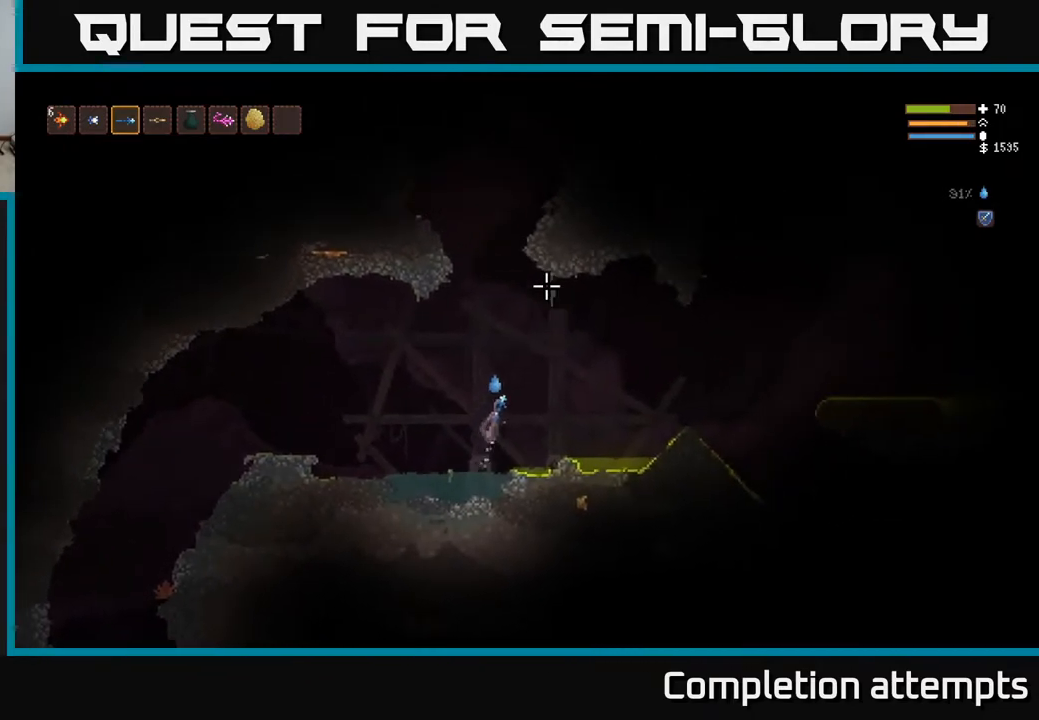
{"buttons": ["L2"], "left_stick": "left", "right_stick": "up", "events": [[417, "left_stick", "left"]]}
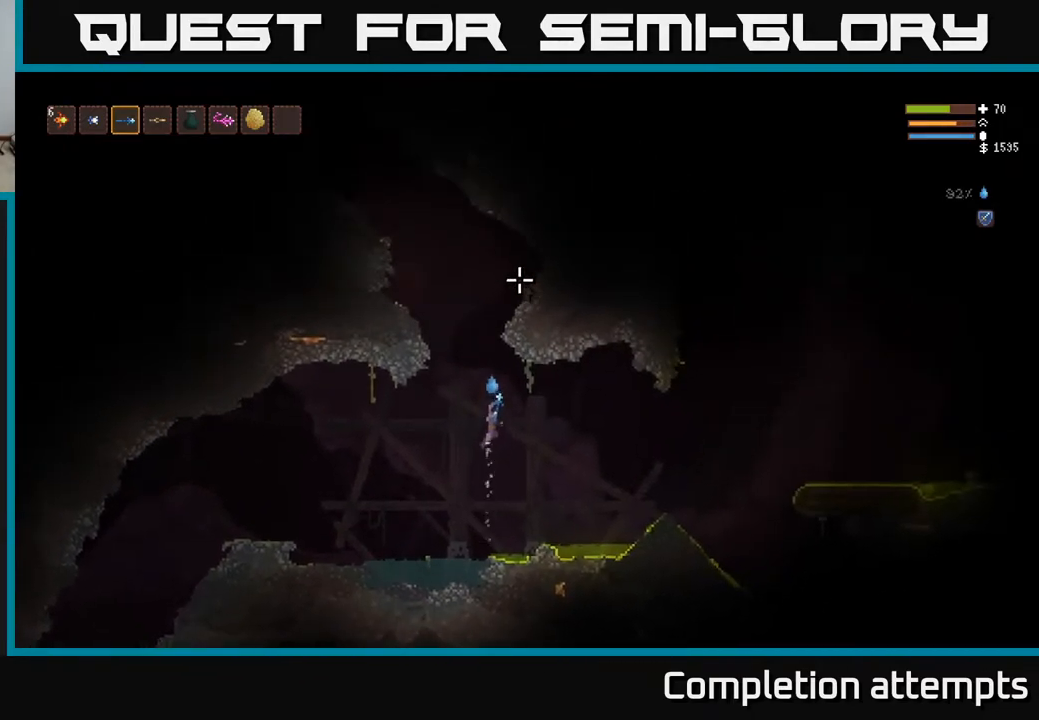
{"buttons": ["L2"], "left_stick": "left", "right_stick": "up", "events": []}
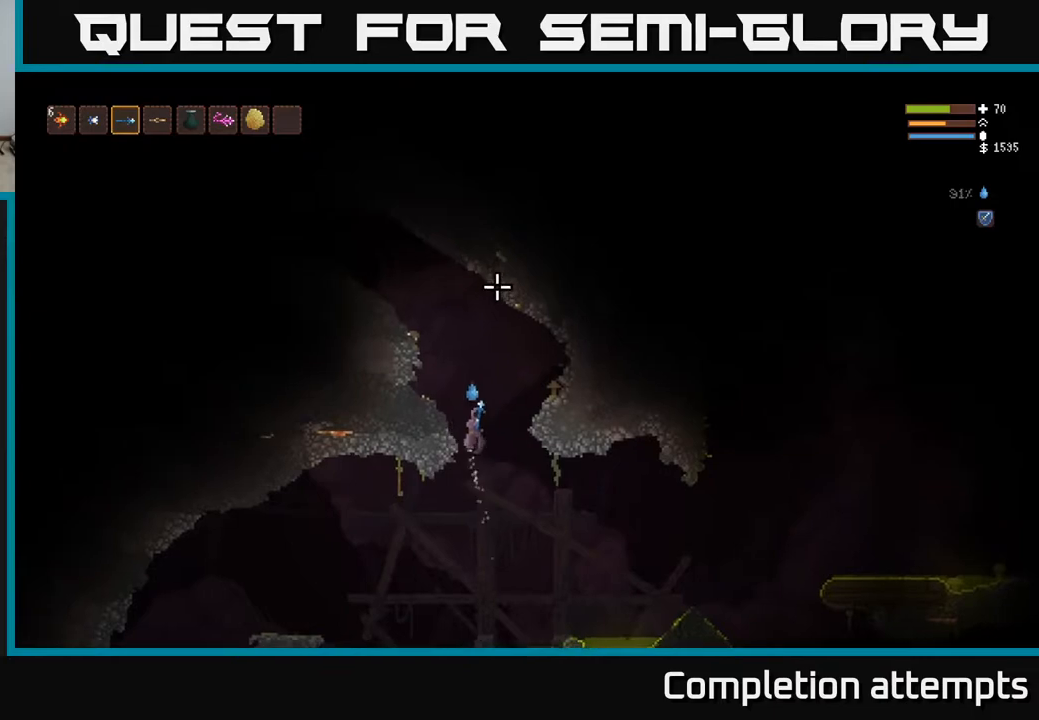
{"buttons": ["L2"], "left_stick": "center", "right_stick": "up", "events": [[50, "L2", "up"], [167, "left_stick", "center"], [483, "L2", "down"]]}
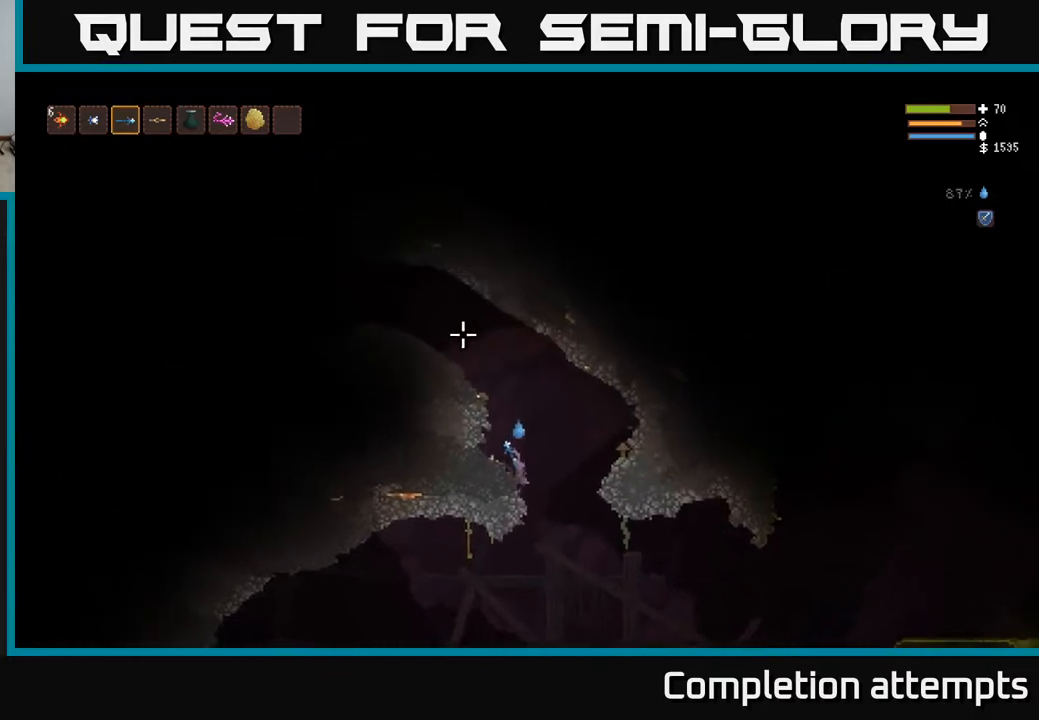
{"buttons": ["L2"], "left_stick": "left", "right_stick": "left", "events": [[100, "left_stick", "left"], [200, "right_stick", "up-left"], [417, "right_stick", "left"]]}
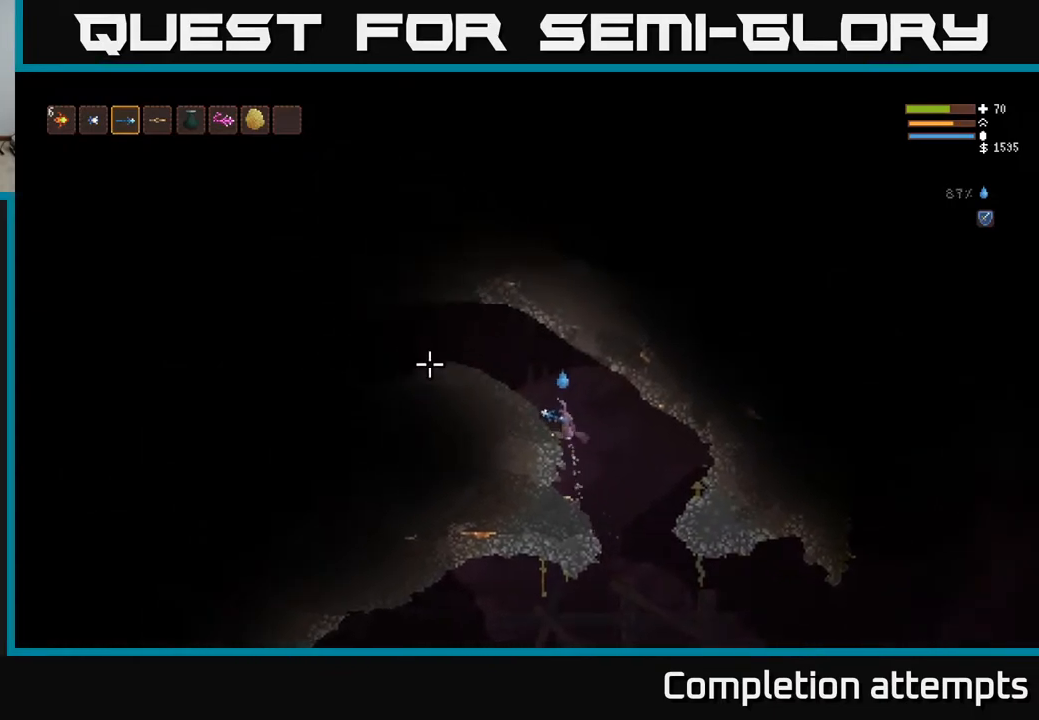
{"buttons": [], "left_stick": "left", "right_stick": "left", "events": [[167, "L2", "up"]]}
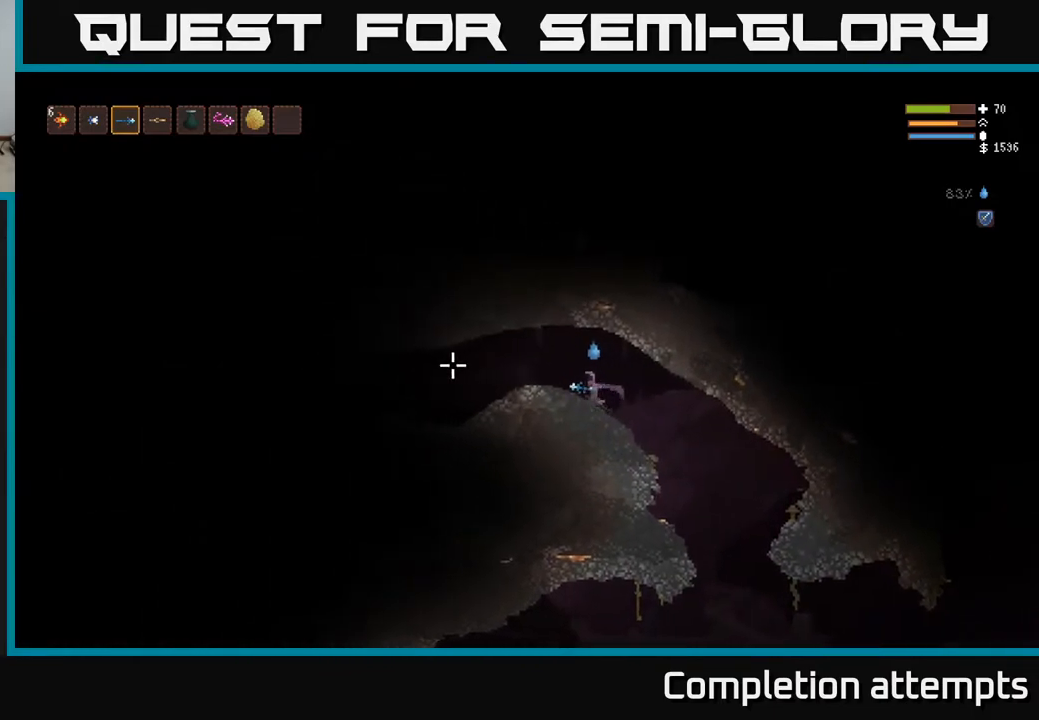
{"buttons": [], "left_stick": "left", "right_stick": "left", "events": []}
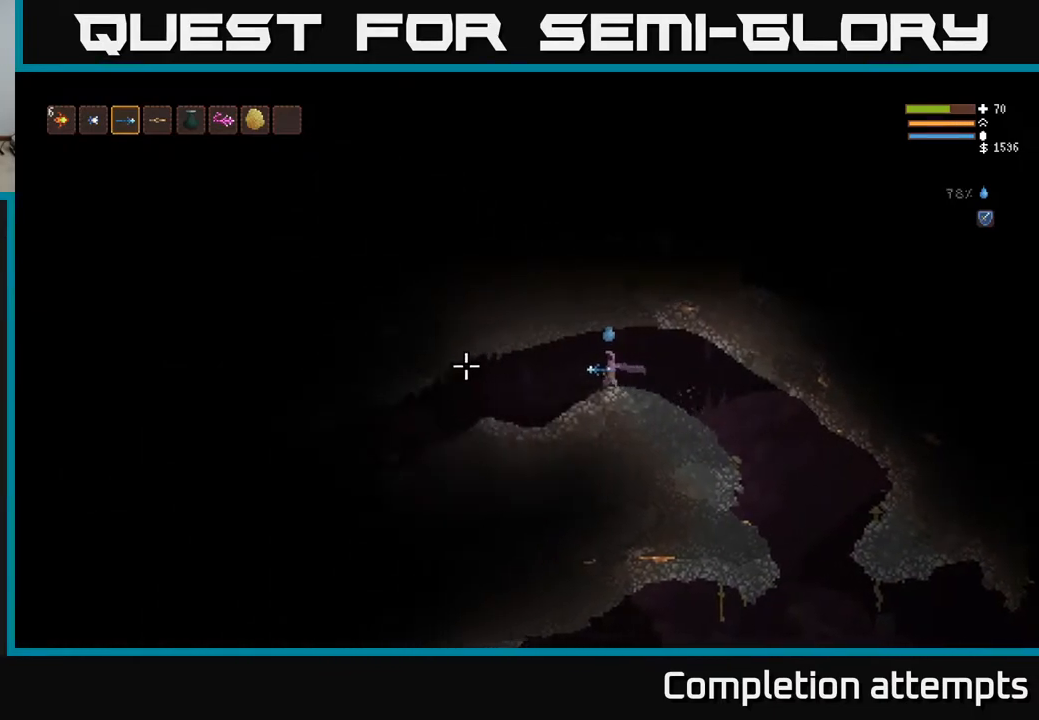
{"buttons": ["L2"], "left_stick": "left", "right_stick": "left", "events": [[500, "L2", "down"]]}
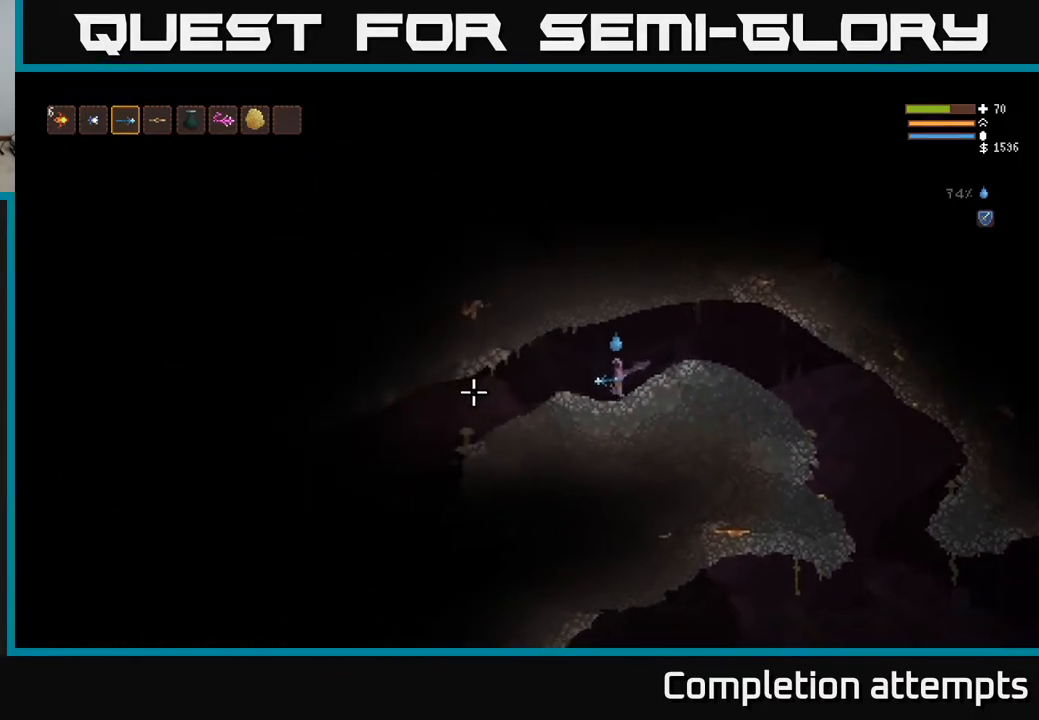
{"buttons": [], "left_stick": "left", "right_stick": "left", "events": [[100, "L2", "up"]]}
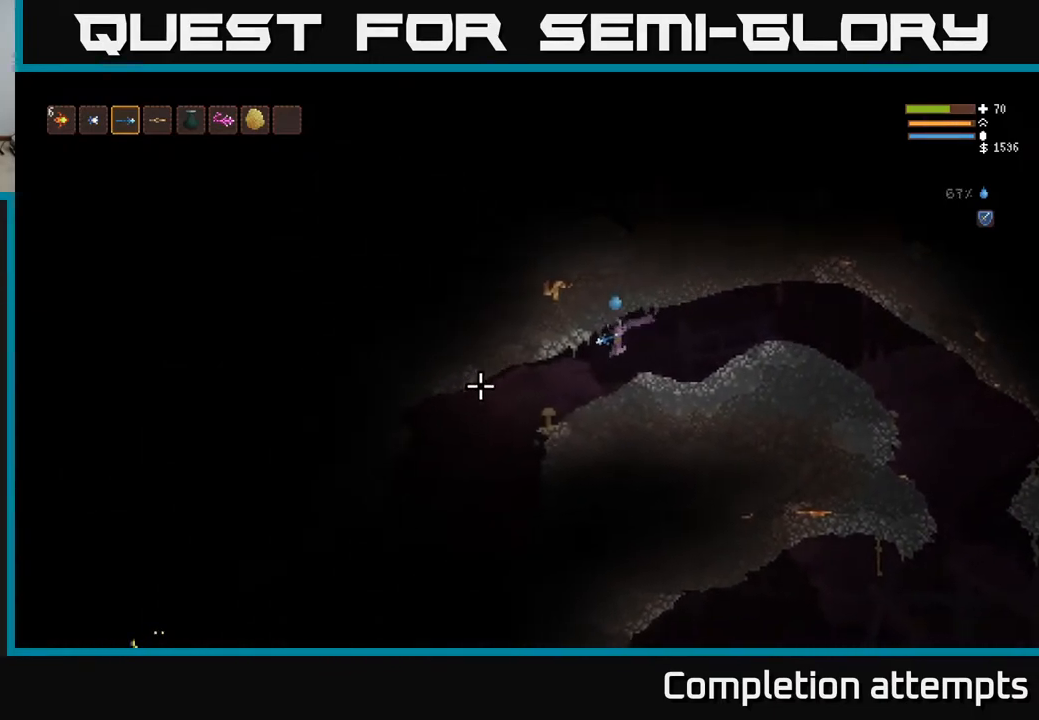
{"buttons": [], "left_stick": "left", "right_stick": "left", "events": [[217, "right_stick", "down-left"], [500, "right_stick", "left"]]}
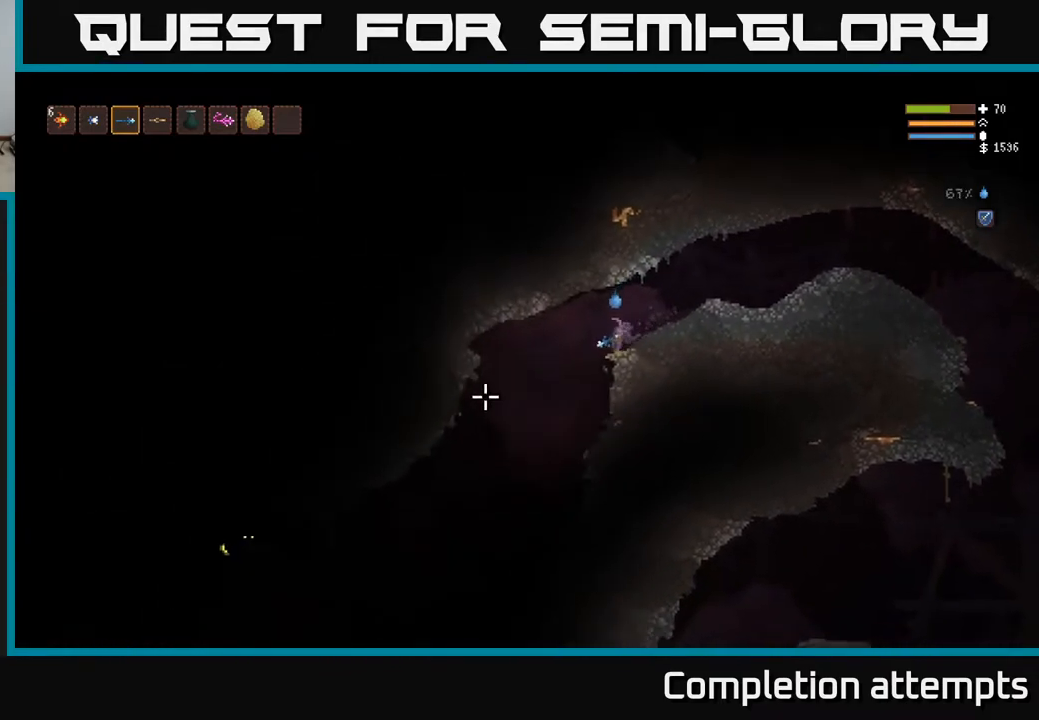
{"buttons": [], "left_stick": "left", "right_stick": "left", "events": []}
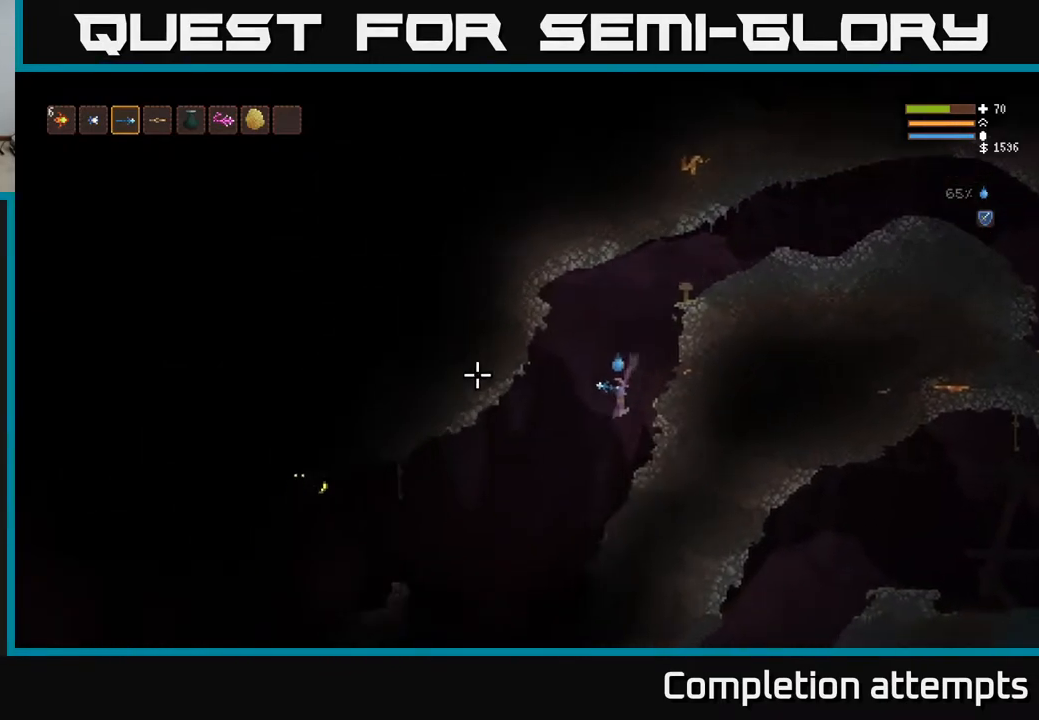
{"buttons": [], "left_stick": "center", "right_stick": "left", "events": [[267, "R2", "down"], [283, "L2", "down"], [350, "left_stick", "center"], [383, "R2", "up"], [467, "L2", "up"]]}
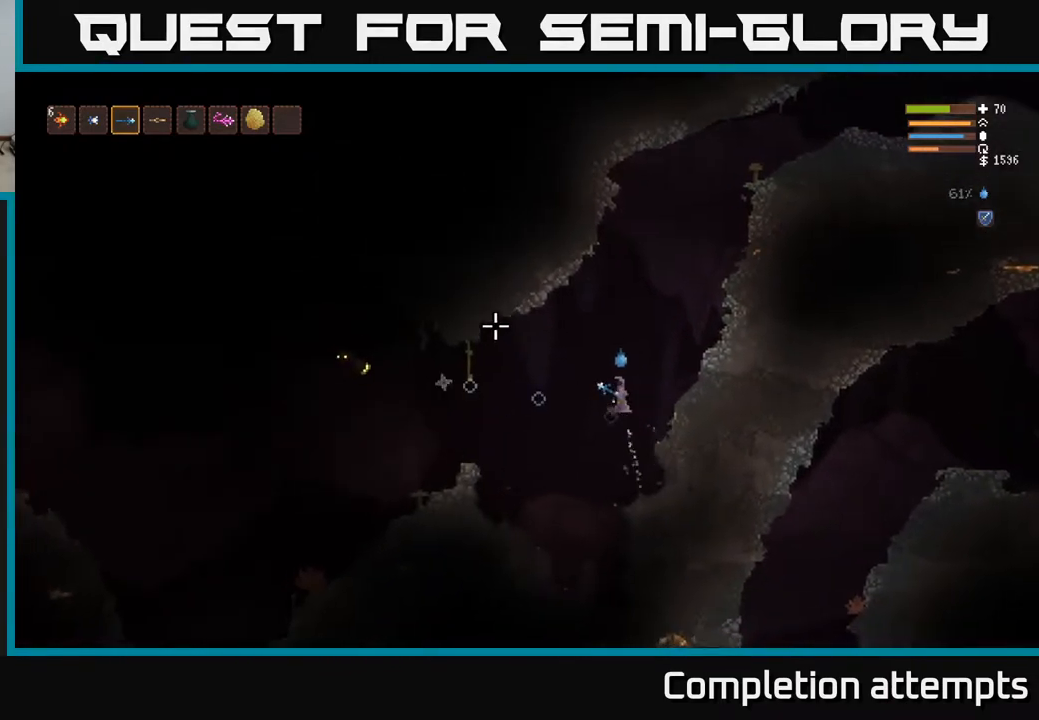
{"buttons": ["R2"], "left_stick": "center", "right_stick": "up-left", "events": [[117, "left_stick", "left"], [433, "left_stick", "center"], [467, "R2", "down"], [500, "right_stick", "up-left"]]}
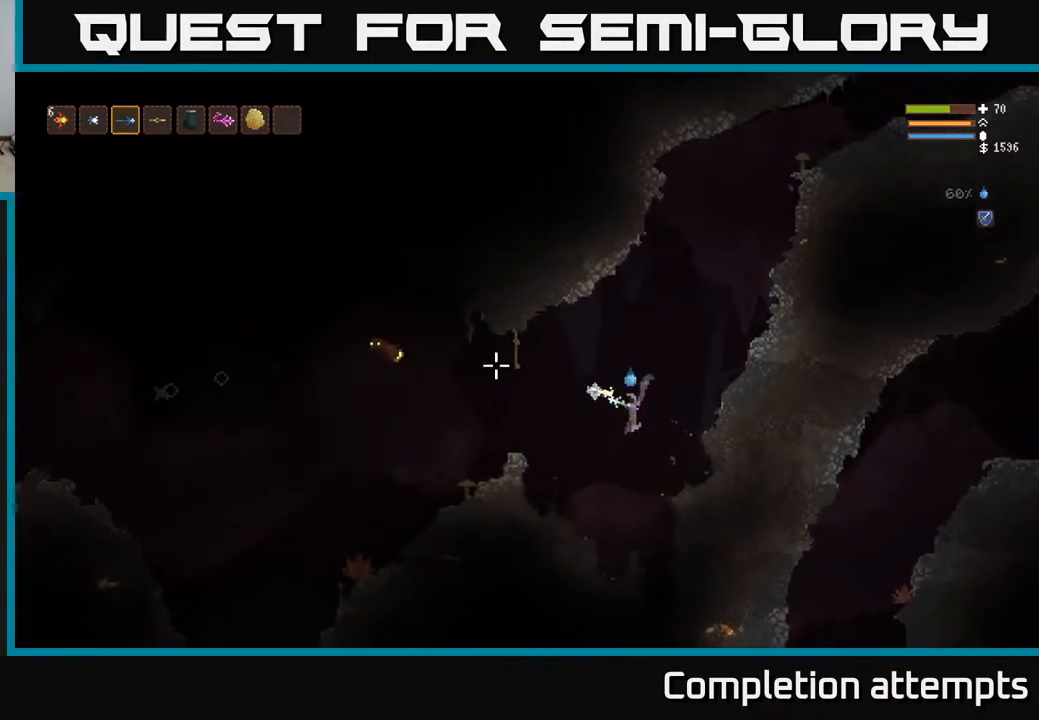
{"buttons": [], "left_stick": "center", "right_stick": "left", "events": [[17, "L2", "down"], [17, "left_stick", "right"], [67, "R2", "up"], [250, "left_stick", "center"], [300, "right_stick", "left"], [350, "L2", "up"]]}
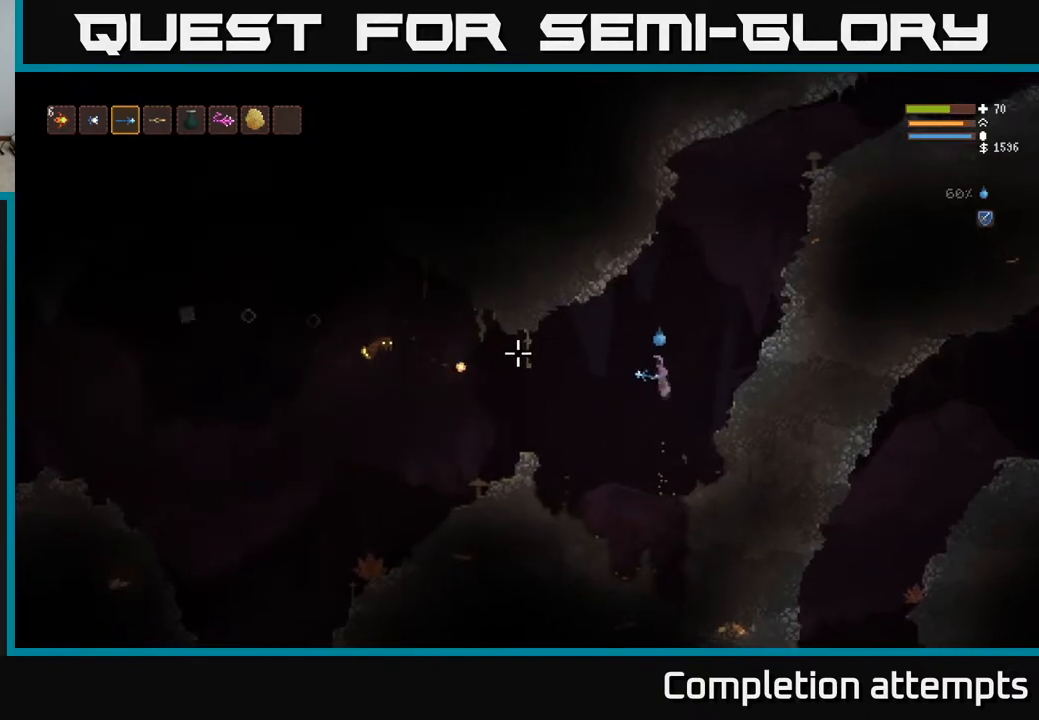
{"buttons": ["L2"], "left_stick": "right", "right_stick": "left", "events": [[33, "L2", "down"], [83, "R2", "down"], [100, "left_stick", "right"], [183, "R2", "up"]]}
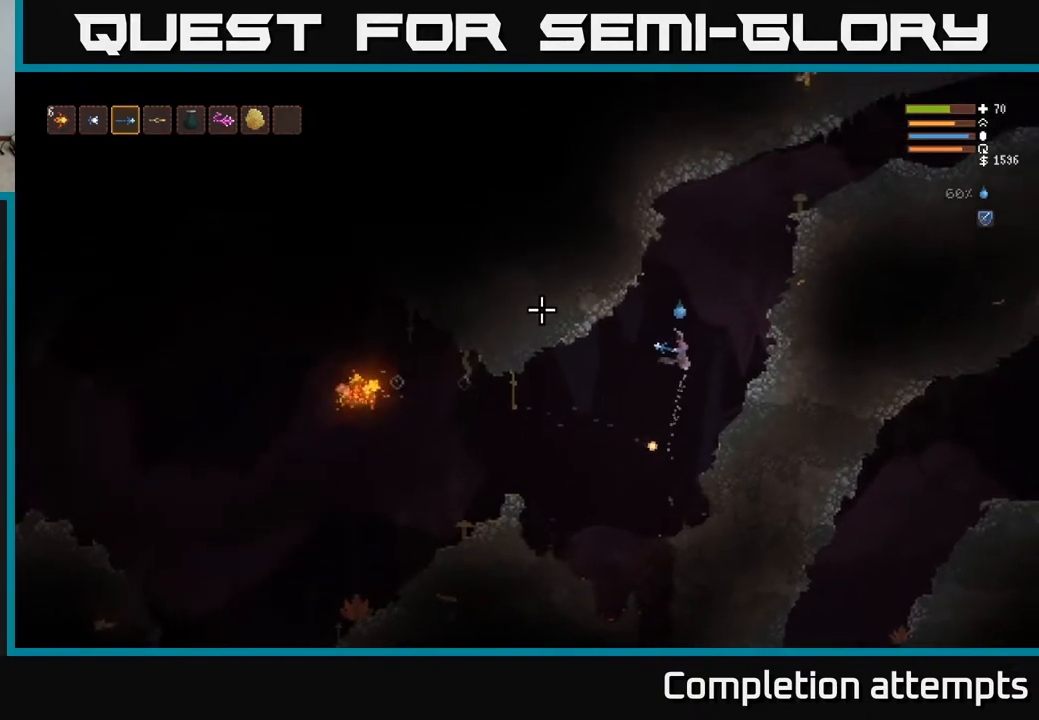
{"buttons": ["L2"], "left_stick": "right", "right_stick": "left", "events": [[33, "left_stick", "center"], [50, "L2", "up"], [433, "L2", "down"], [483, "left_stick", "right"]]}
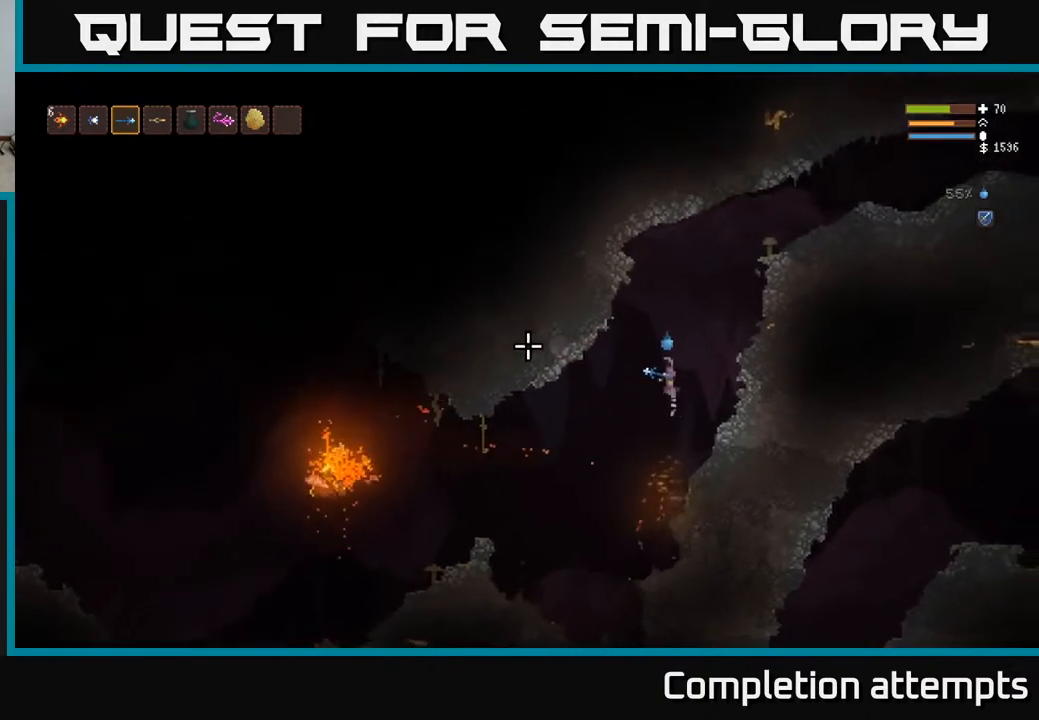
{"buttons": [], "left_stick": "right", "right_stick": "left", "events": [[117, "L2", "up"]]}
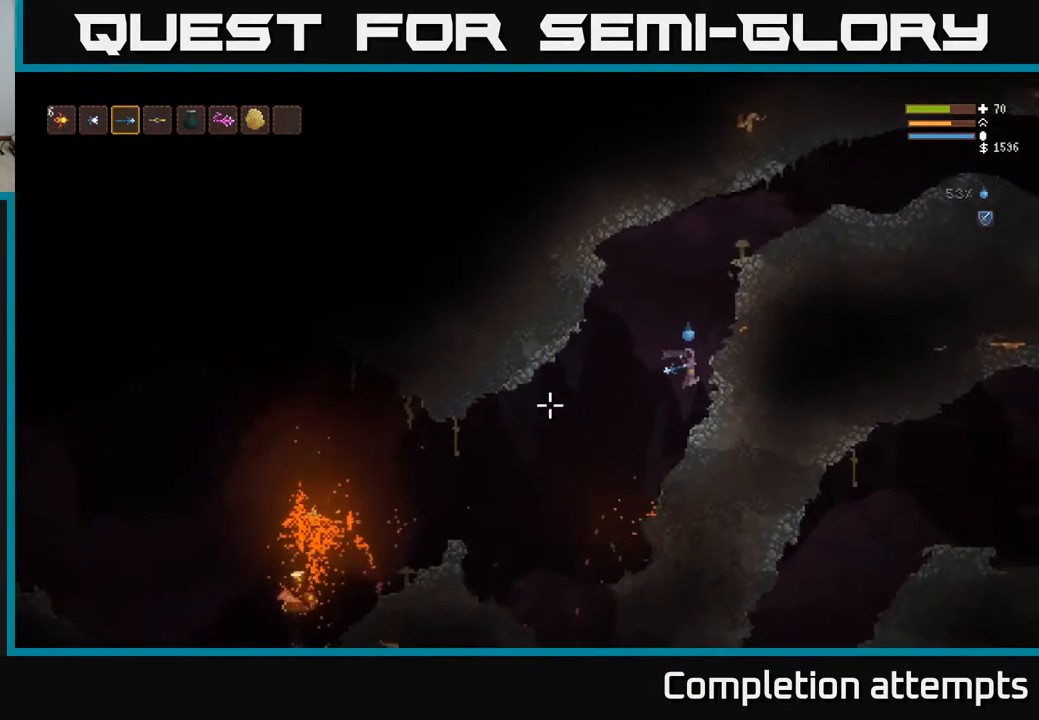
{"buttons": [], "left_stick": "center", "right_stick": "down-left", "events": [[33, "left_stick", "center"], [317, "right_stick", "down-left"]]}
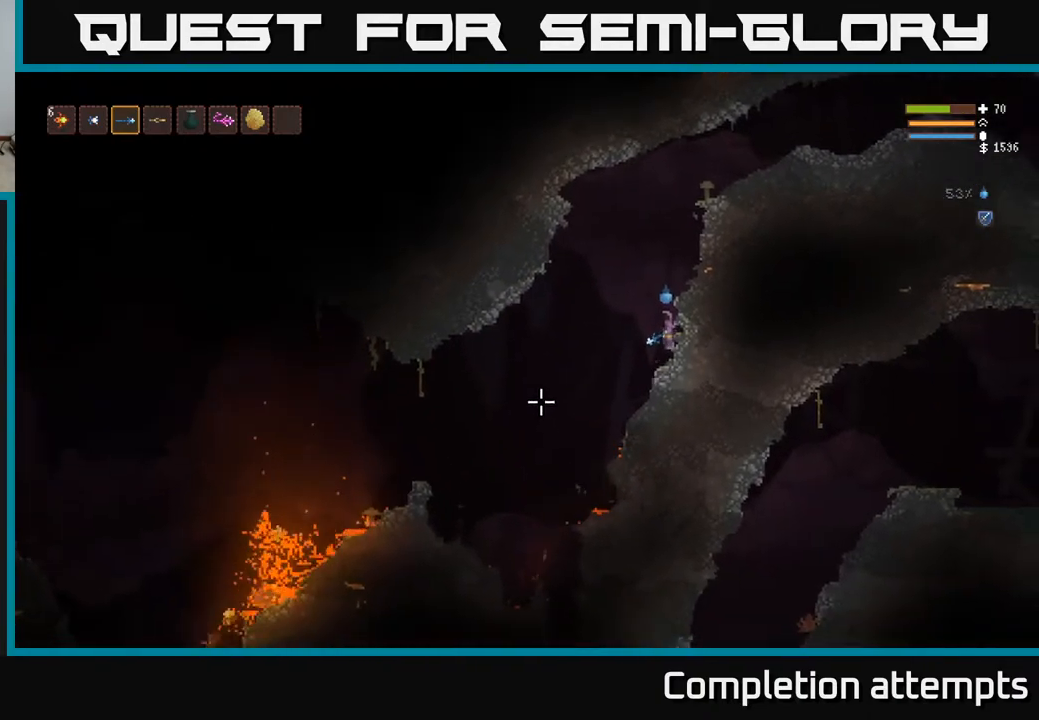
{"buttons": [], "left_stick": "left", "right_stick": "down-left", "events": [[83, "left_stick", "left"]]}
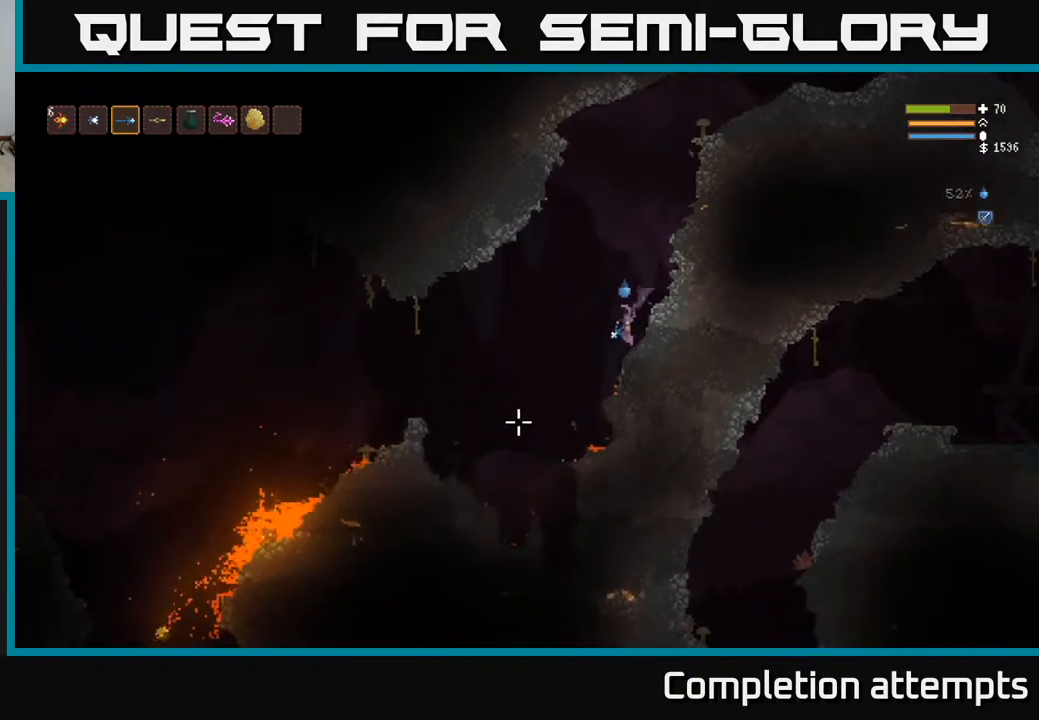
{"buttons": [], "left_stick": "left", "right_stick": "down-left", "events": [[50, "L2", "down"], [183, "L2", "up"]]}
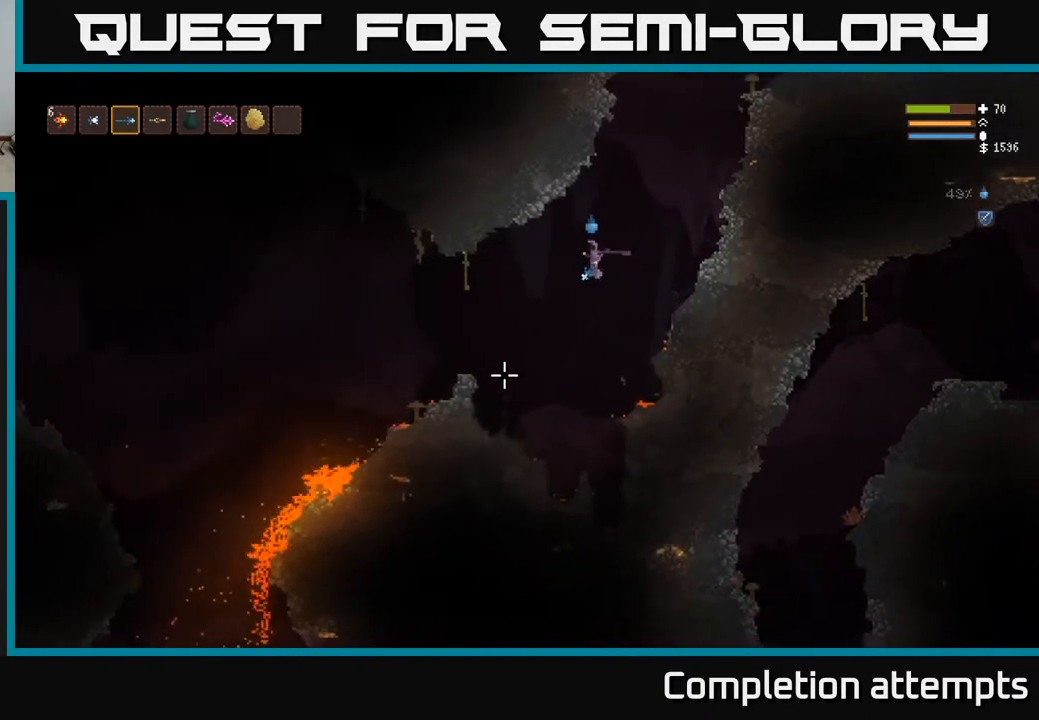
{"buttons": [], "left_stick": "left", "right_stick": "down-left", "events": [[250, "L2", "down"], [383, "L2", "up"]]}
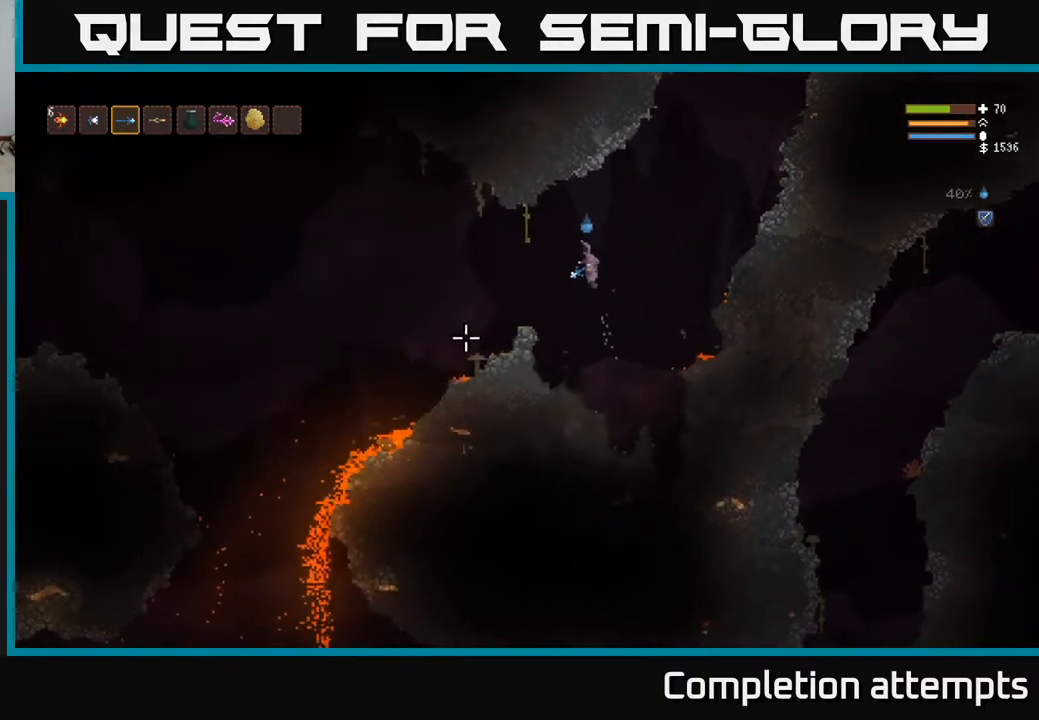
{"buttons": [], "left_stick": "center", "right_stick": "down-left", "events": [[467, "left_stick", "center"]]}